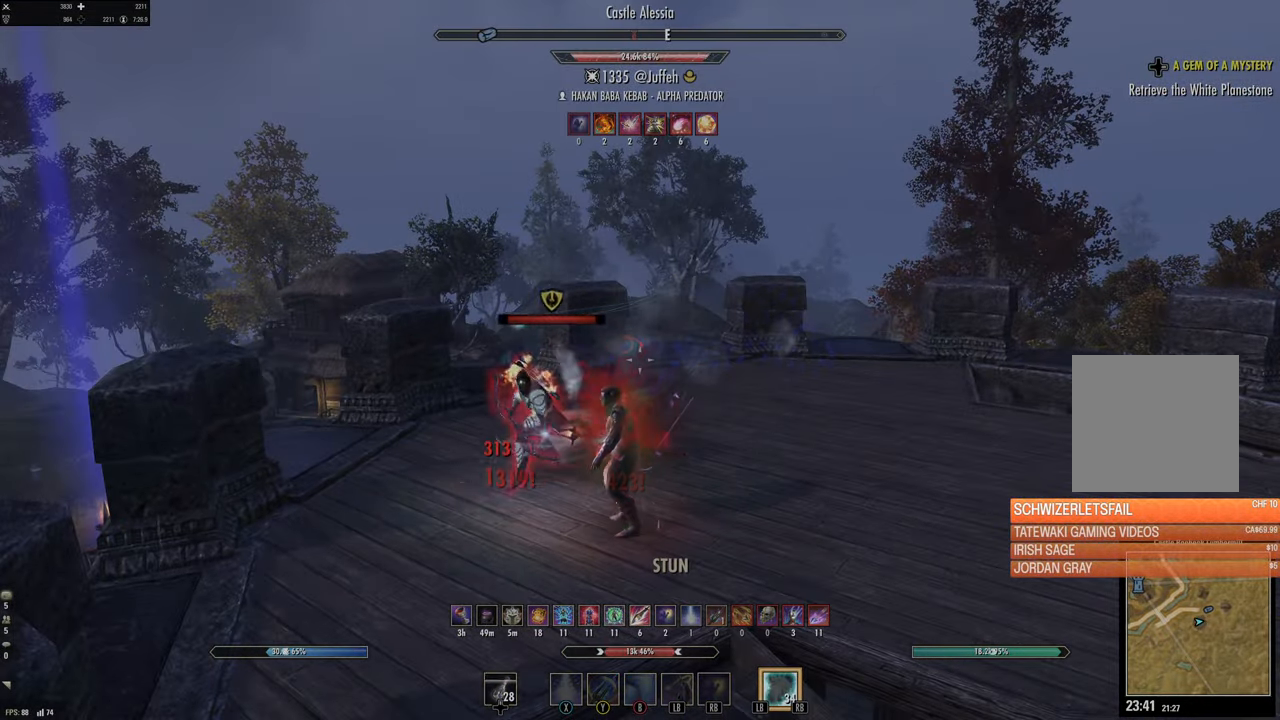
Gameplay with a controller (Xbox layout); each line is a JSON object with the inputs held at the frame after it (dt_ms = milliseconds from this image to that frame). "events" lists button and stick changes between this image and that frame as [ms after this image, input, new state], when the widget could be followed in between.
{"dt_ms": 500, "buttons": [], "left_stick": "right", "right_stick": "center", "events": [[17, "B", "up"], [117, "B", "down"], [184, "B", "up"], [200, "L2", "down"], [267, "B", "down"], [334, "B", "up"], [400, "B", "down"], [450, "L2", "up"], [500, "B", "up"]]}
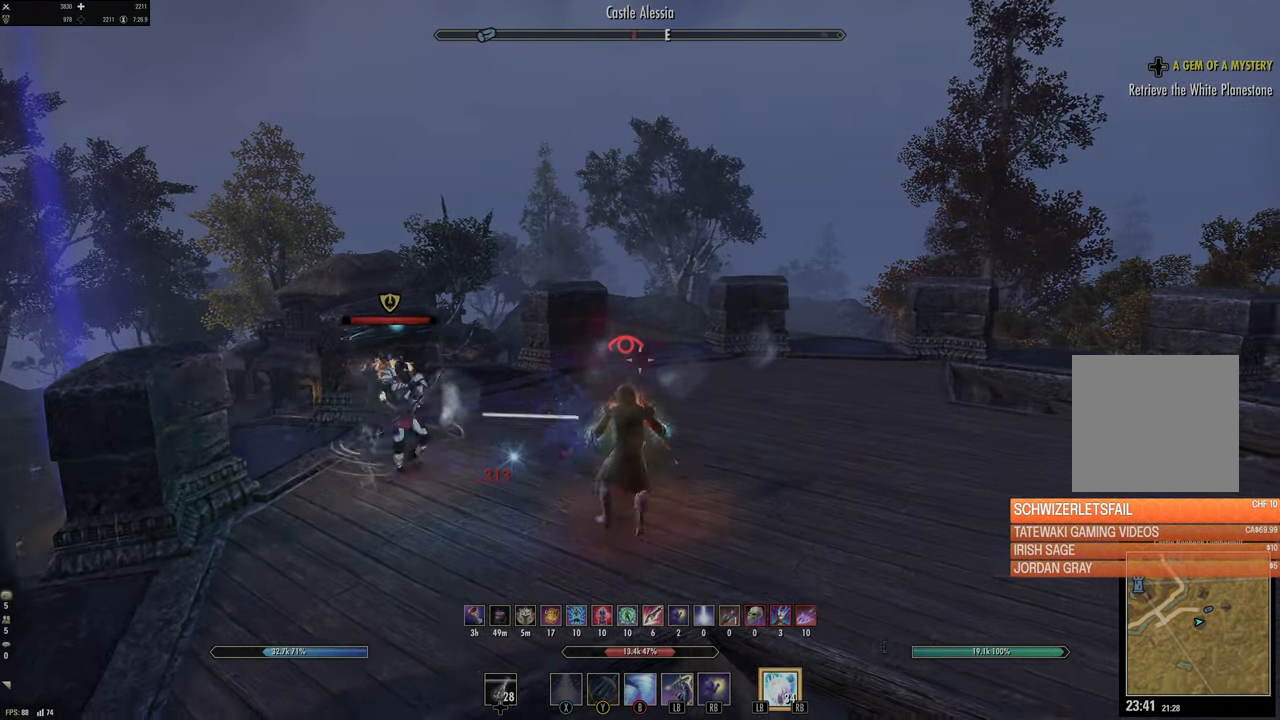
{"dt_ms": 500, "buttons": [], "left_stick": "up-right", "right_stick": "center", "events": [[67, "B", "down"], [67, "left_stick", "down"], [167, "B", "up"], [284, "DPAD_LEFT", "down"], [384, "DPAD_LEFT", "up"], [400, "left_stick", "up-right"]]}
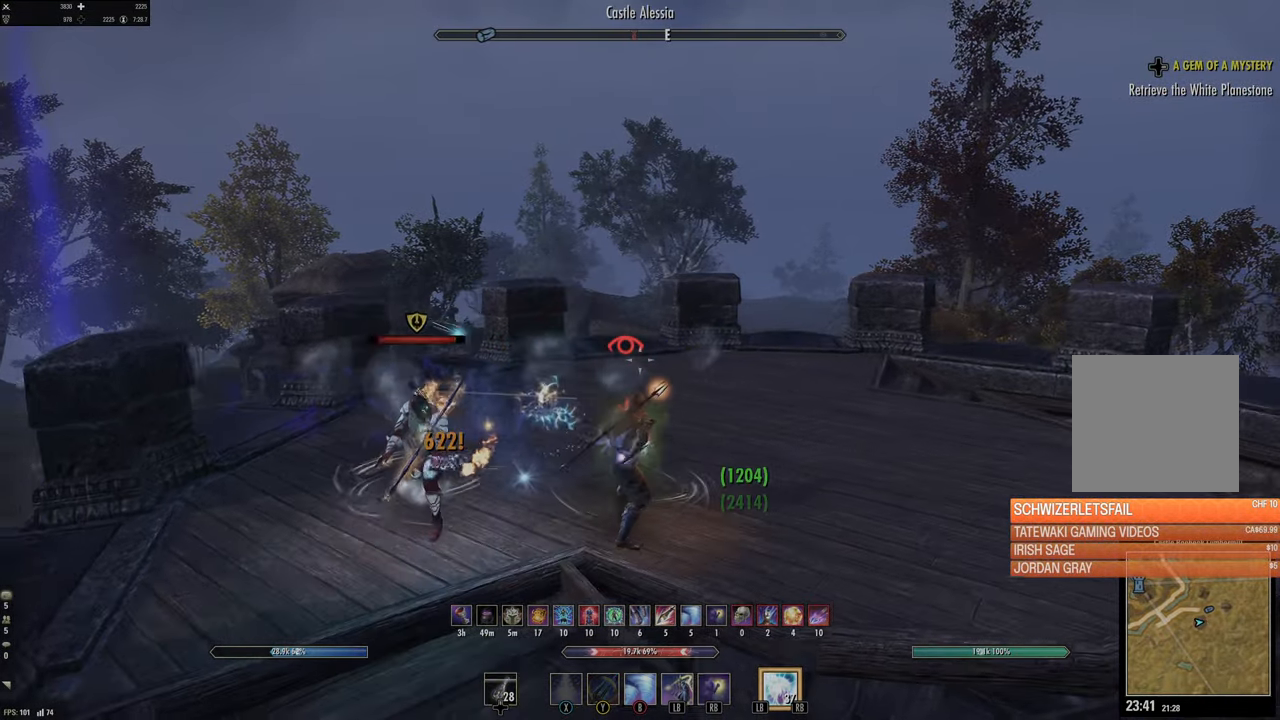
{"dt_ms": 500, "buttons": ["Y"], "left_stick": "right", "right_stick": "center", "events": [[67, "right_stick", "left"], [117, "left_stick", "down"], [317, "Y", "down"], [417, "Y", "up"], [450, "left_stick", "right"], [483, "Y", "down"], [483, "right_stick", "center"]]}
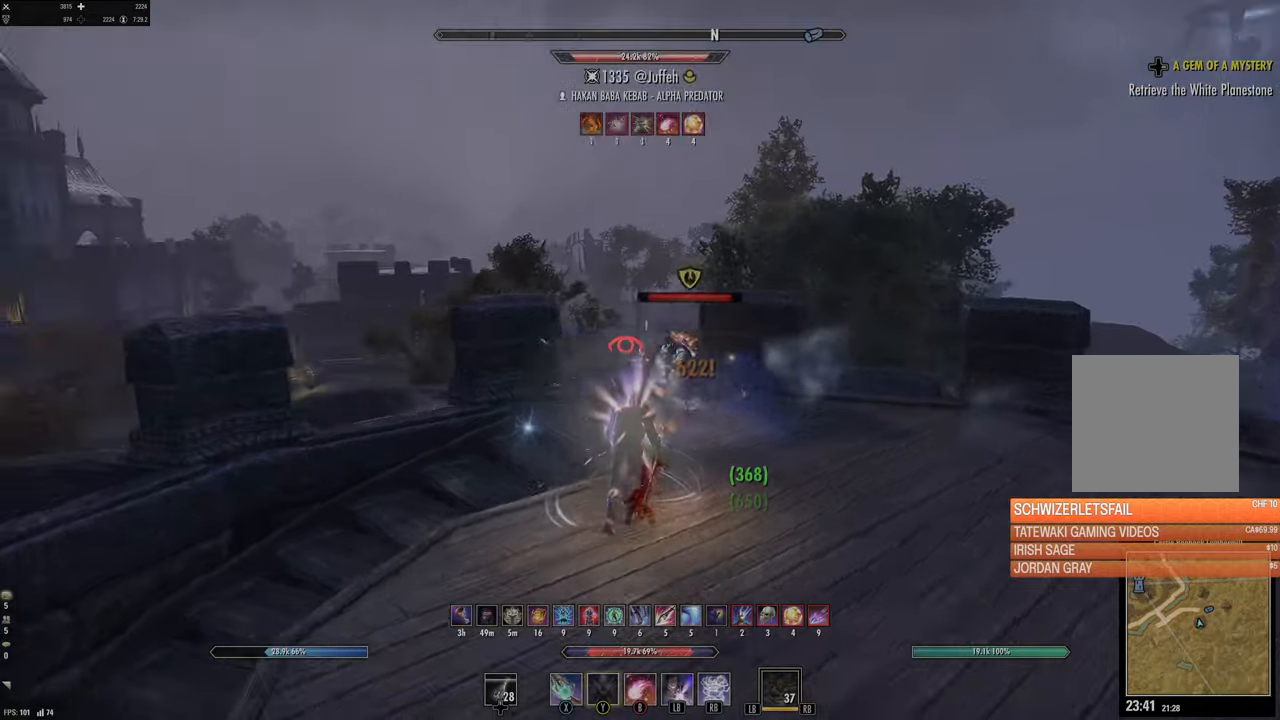
{"dt_ms": 500, "buttons": [], "left_stick": "down-right", "right_stick": "center", "events": [[50, "Y", "up"], [116, "Y", "down"], [200, "Y", "up"], [233, "left_stick", "down-right"]]}
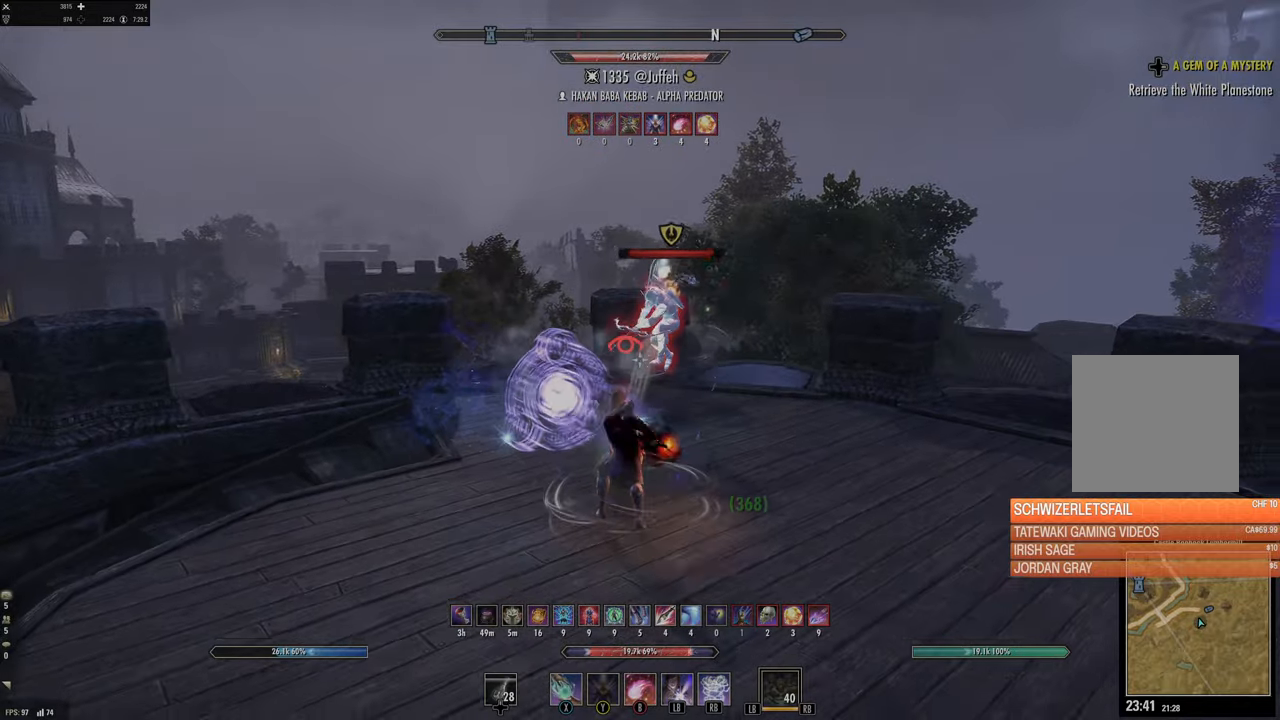
{"dt_ms": 1000, "buttons": [], "left_stick": "down", "right_stick": "center"}
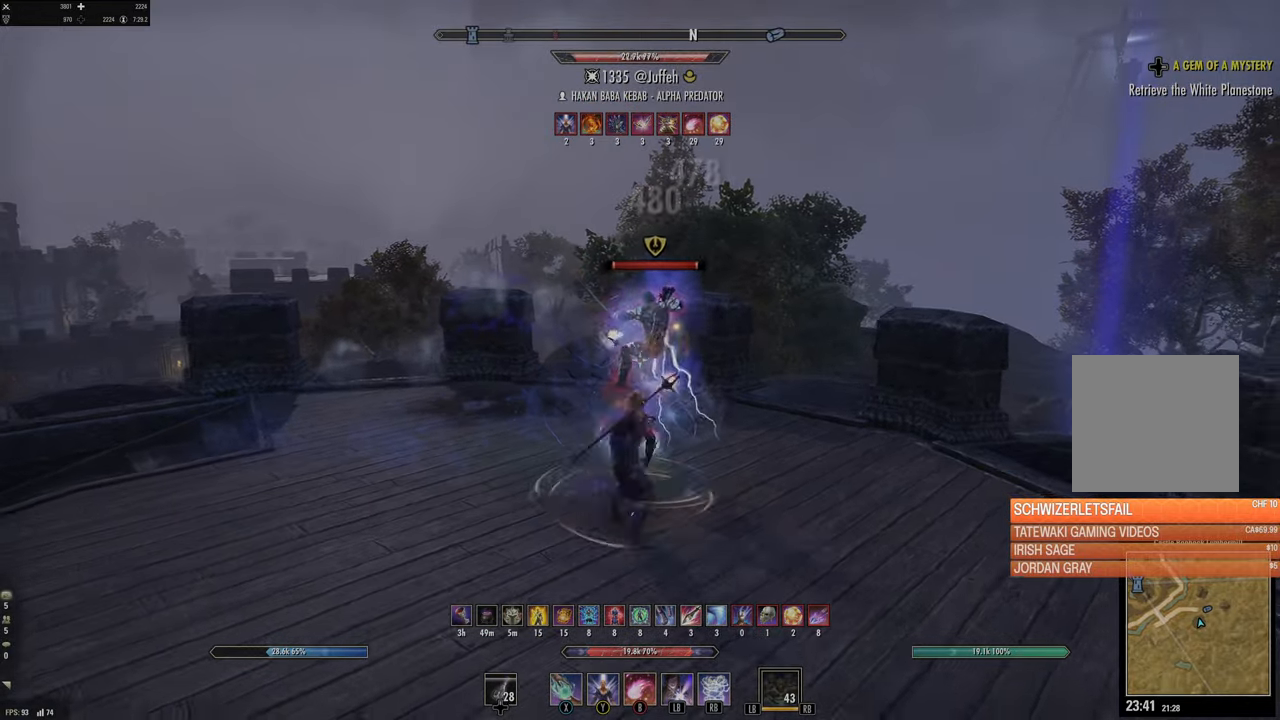
{"dt_ms": 500, "buttons": [], "left_stick": "down-right", "right_stick": "center", "events": [[83, "left_stick", "down-right"], [166, "right_stick", "down-right"], [266, "R2", "down"], [333, "right_stick", "center"], [383, "R2", "up"], [433, "Y", "down"], [483, "Y", "up"]]}
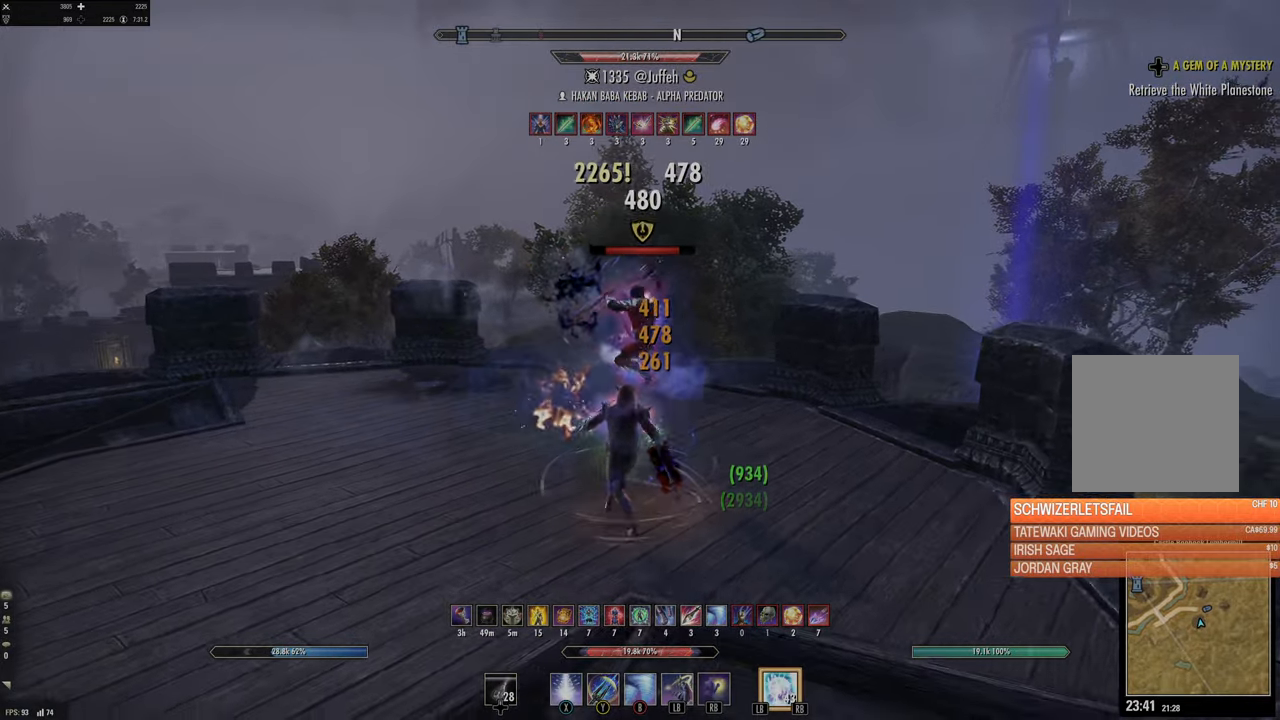
{"dt_ms": 500, "buttons": [], "left_stick": "down", "right_stick": "left", "events": [[66, "Y", "down"], [83, "left_stick", "up"], [133, "Y", "up"], [200, "L2", "down"], [283, "left_stick", "down-right"], [316, "right_stick", "left"], [333, "L2", "up"], [483, "left_stick", "down"]]}
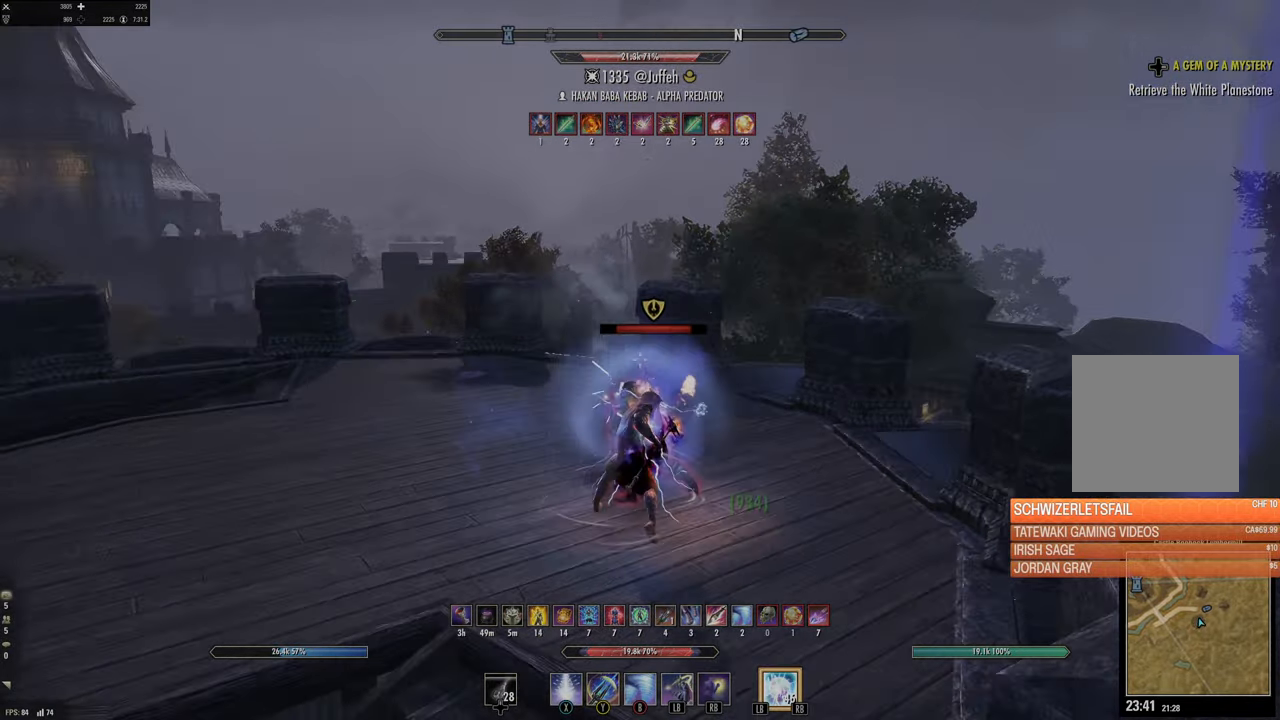
{"dt_ms": 500, "buttons": ["R2"], "left_stick": "down-left", "right_stick": "up-left", "events": [[33, "right_stick", "center"], [350, "right_stick", "left"], [383, "R2", "down"], [450, "left_stick", "down-left"], [466, "right_stick", "up-left"]]}
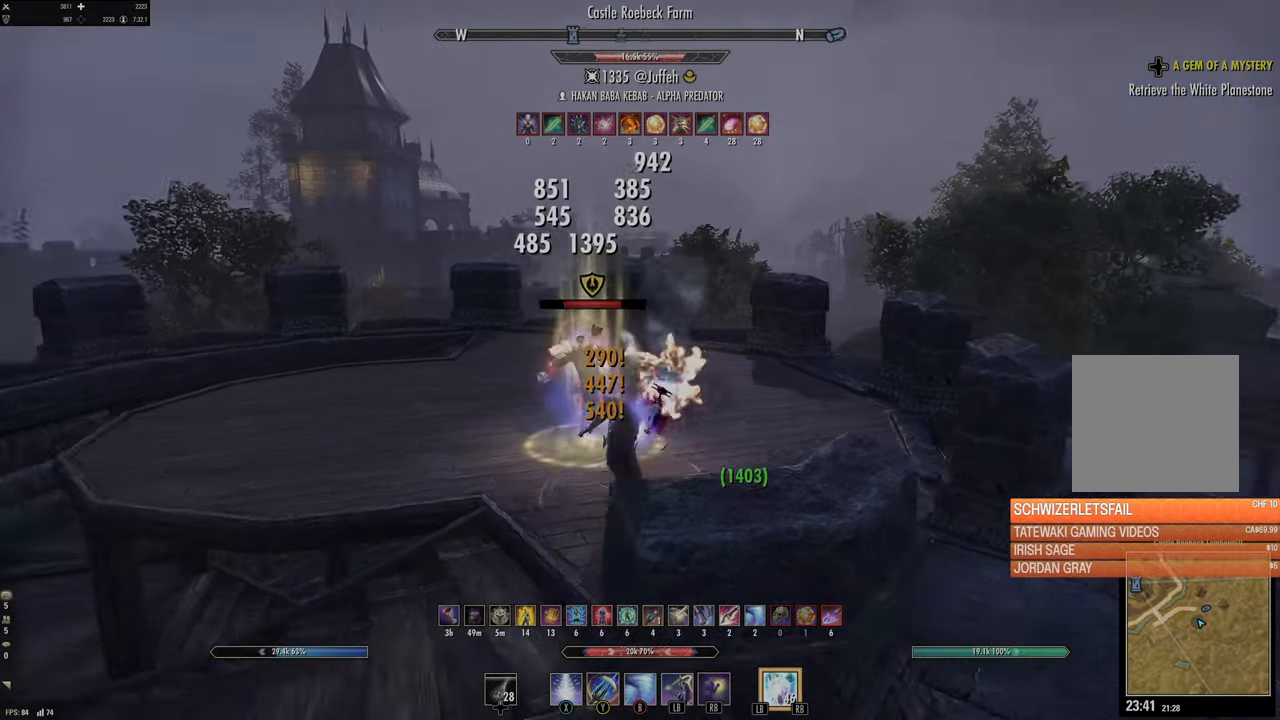
{"dt_ms": 500, "buttons": ["L3"], "left_stick": "up", "right_stick": "down-left", "events": [[33, "R2", "up"], [33, "left_stick", "left"], [66, "right_stick", "center"], [100, "B", "down"], [100, "left_stick", "up"], [183, "B", "up"], [333, "right_stick", "down-left"], [450, "L3", "down"]]}
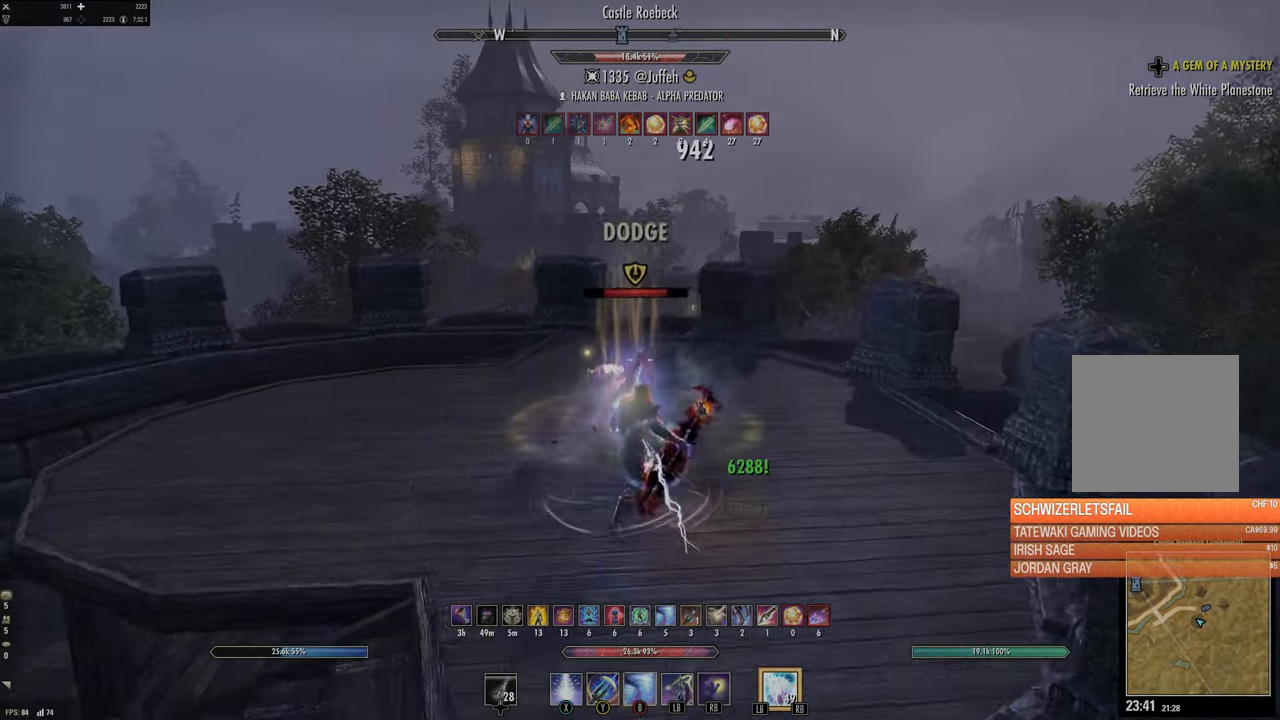
{"dt_ms": 500, "buttons": [], "left_stick": "up", "right_stick": "center", "events": [[50, "right_stick", "center"], [133, "L3", "up"], [366, "R2", "down"], [450, "R2", "up"]]}
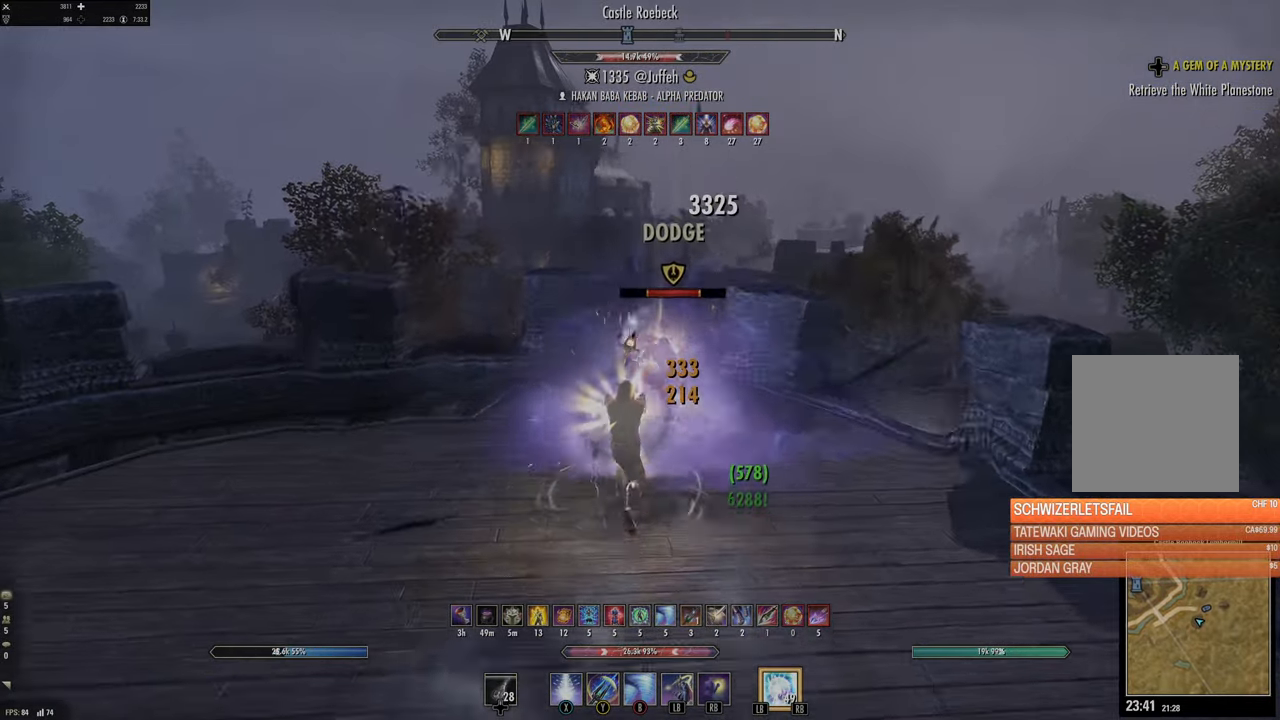
{"dt_ms": 500, "buttons": ["L2"], "left_stick": "right", "right_stick": "right", "events": [[50, "R1", "down"], [100, "R1", "up"], [183, "R1", "down"], [283, "R1", "up"], [333, "right_stick", "right"], [383, "left_stick", "right"], [400, "L2", "down"]]}
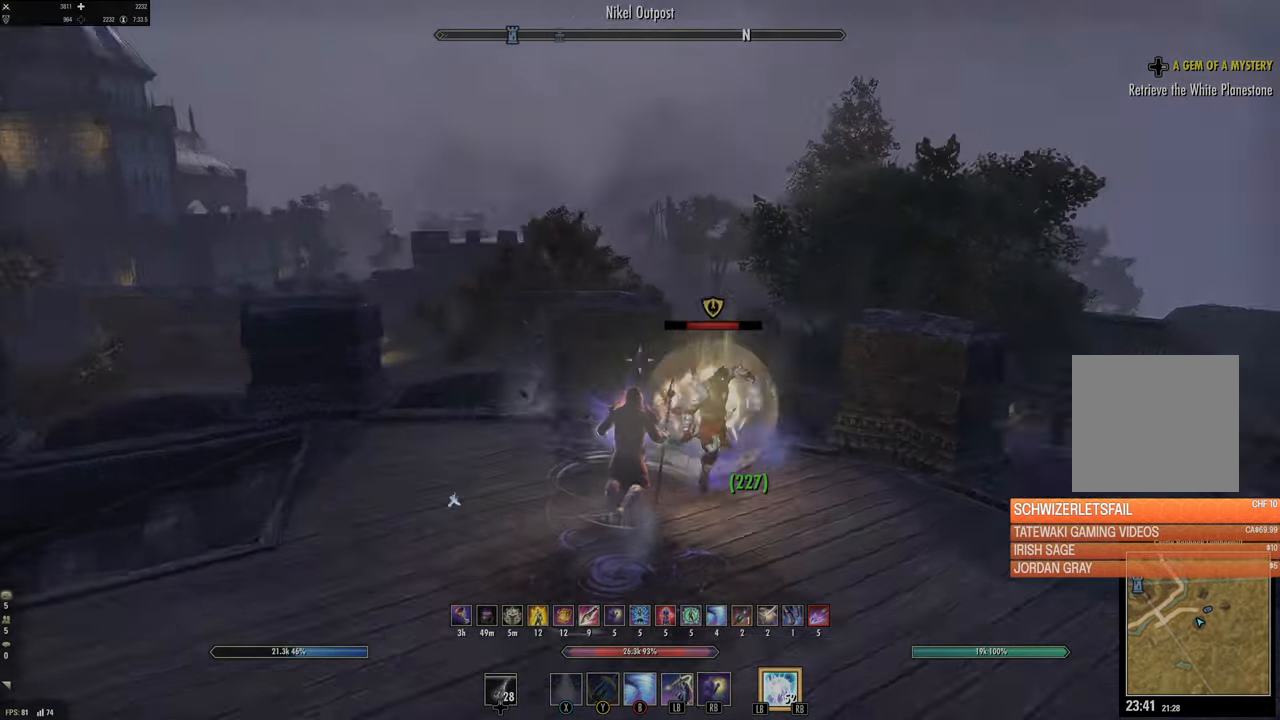
{"dt_ms": 500, "buttons": [], "left_stick": "up-right", "right_stick": "center", "events": [[50, "L2", "up"], [50, "left_stick", "down-right"], [450, "right_stick", "center"], [483, "left_stick", "up-right"]]}
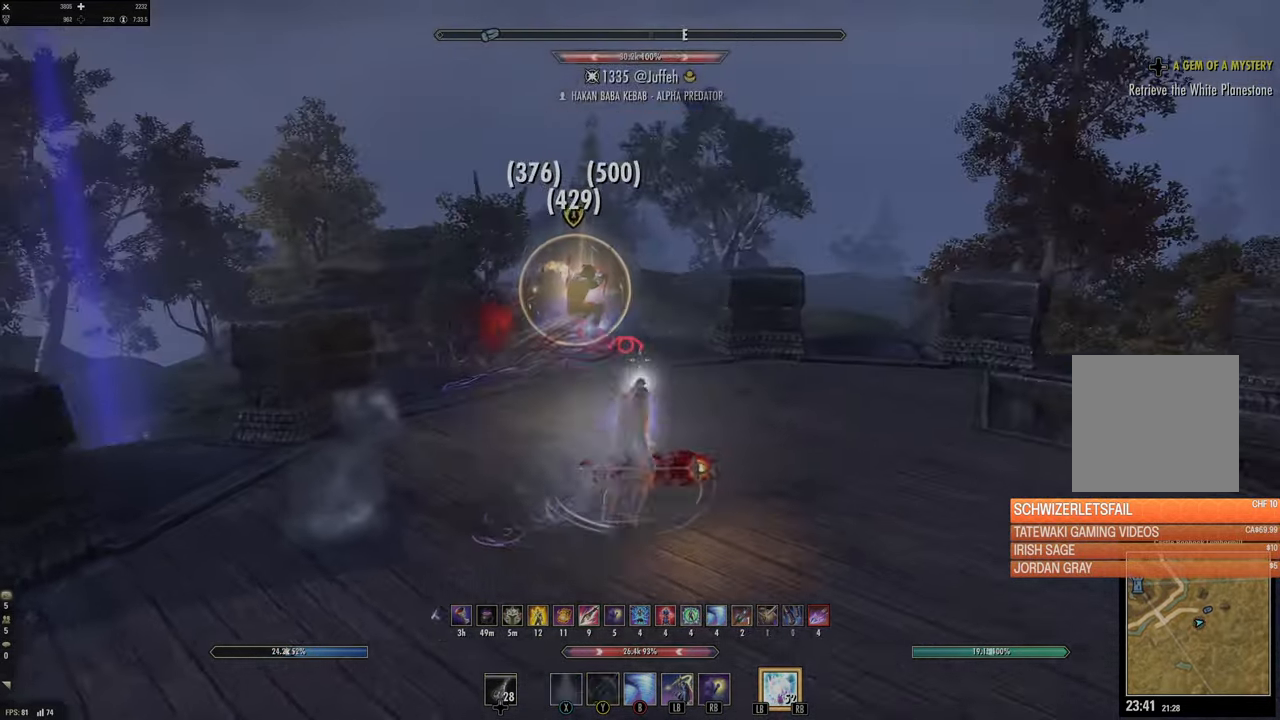
{"dt_ms": 500, "buttons": ["Y"], "left_stick": "up", "right_stick": "center", "events": [[67, "left_stick", "up"], [167, "R2", "down"], [167, "right_stick", "up-left"], [250, "right_stick", "center"], [284, "R2", "up"], [300, "Y", "down"], [300, "left_stick", "up-right"], [384, "Y", "up"], [467, "Y", "down"], [467, "left_stick", "up"]]}
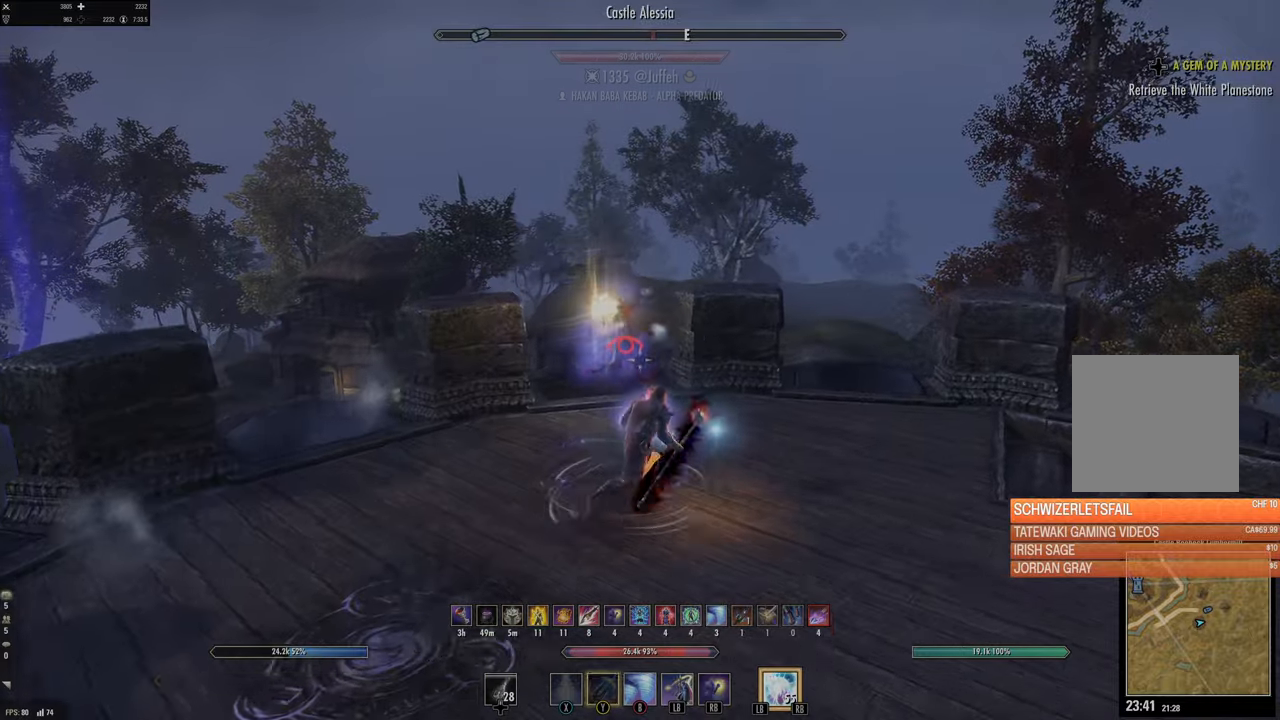
{"dt_ms": 500, "buttons": [], "left_stick": "down-right", "right_stick": "right", "events": [[50, "Y", "up"], [184, "right_stick", "right"], [250, "left_stick", "left"], [334, "left_stick", "down"], [400, "left_stick", "down-right"]]}
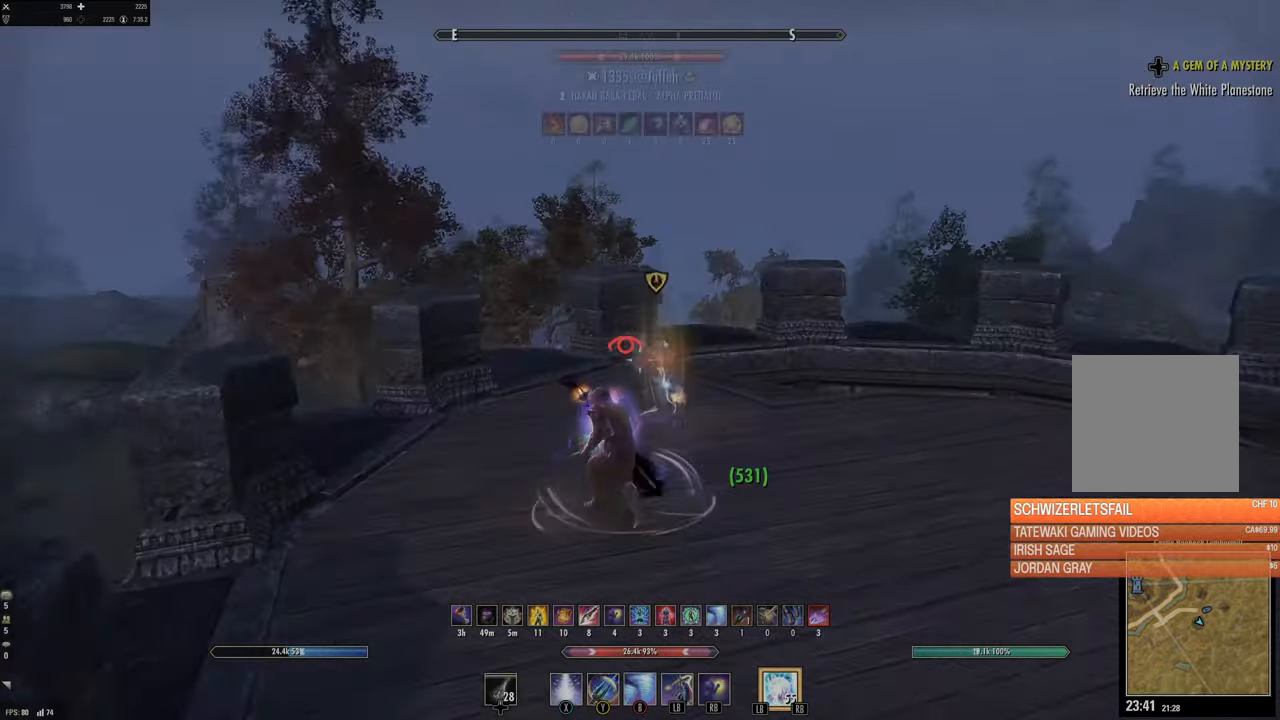
{"dt_ms": 500, "buttons": ["Y"], "left_stick": "up", "right_stick": "center", "events": [[34, "right_stick", "center"], [117, "left_stick", "down"], [167, "R2", "down"], [234, "left_stick", "right"], [284, "R2", "up"], [317, "Y", "down"], [317, "left_stick", "up"], [384, "Y", "up"], [450, "Y", "down"]]}
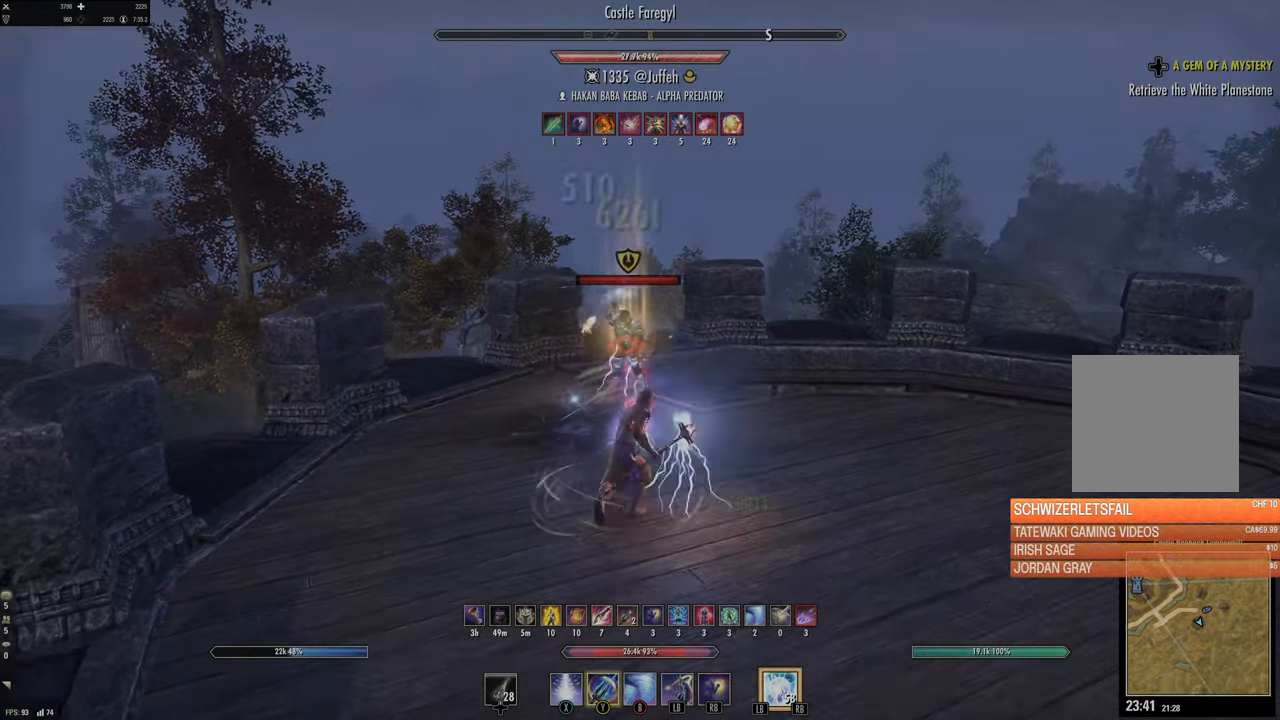
{"dt_ms": 500, "buttons": [], "left_stick": "up-left", "right_stick": "down", "events": [[34, "Y", "up"], [34, "left_stick", "up-right"], [134, "Y", "down"], [167, "left_stick", "up"], [200, "Y", "up"], [267, "left_stick", "up-left"], [384, "right_stick", "right"], [484, "right_stick", "down"]]}
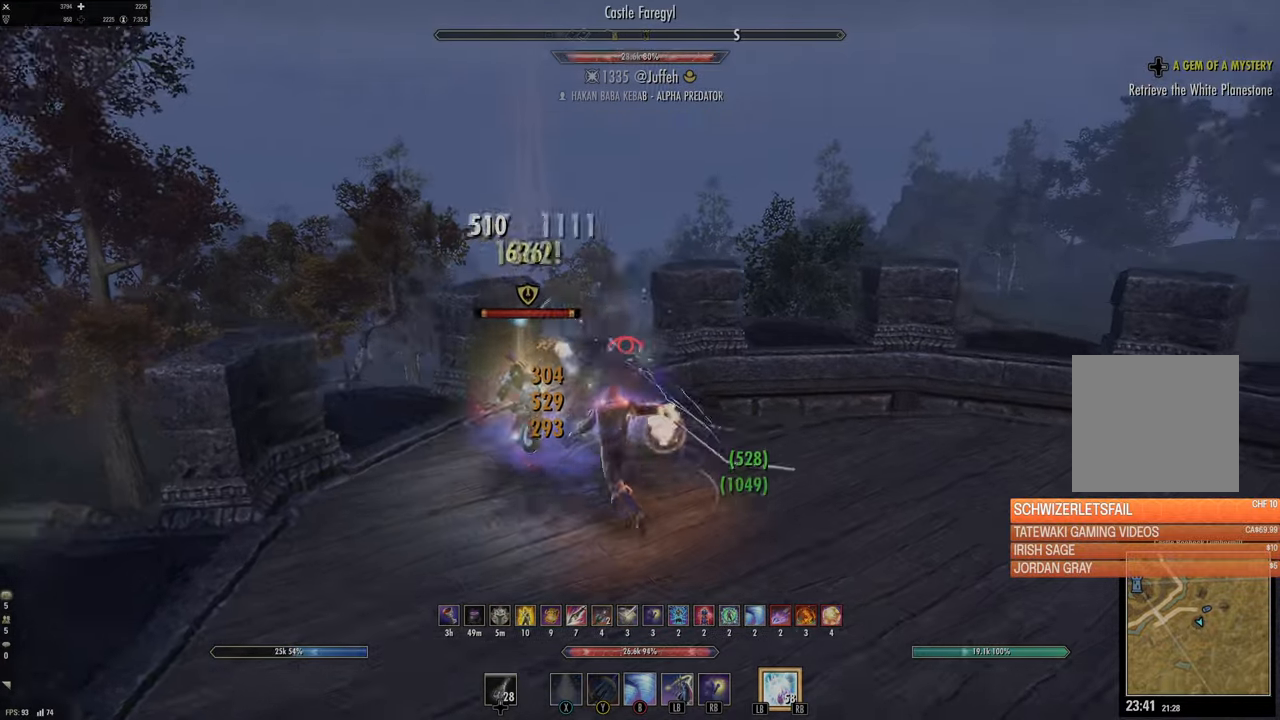
{"dt_ms": 500, "buttons": [], "left_stick": "down-left", "right_stick": "left", "events": [[34, "left_stick", "down-left"], [100, "right_stick", "right"], [300, "right_stick", "left"], [417, "right_stick", "center"], [484, "right_stick", "left"]]}
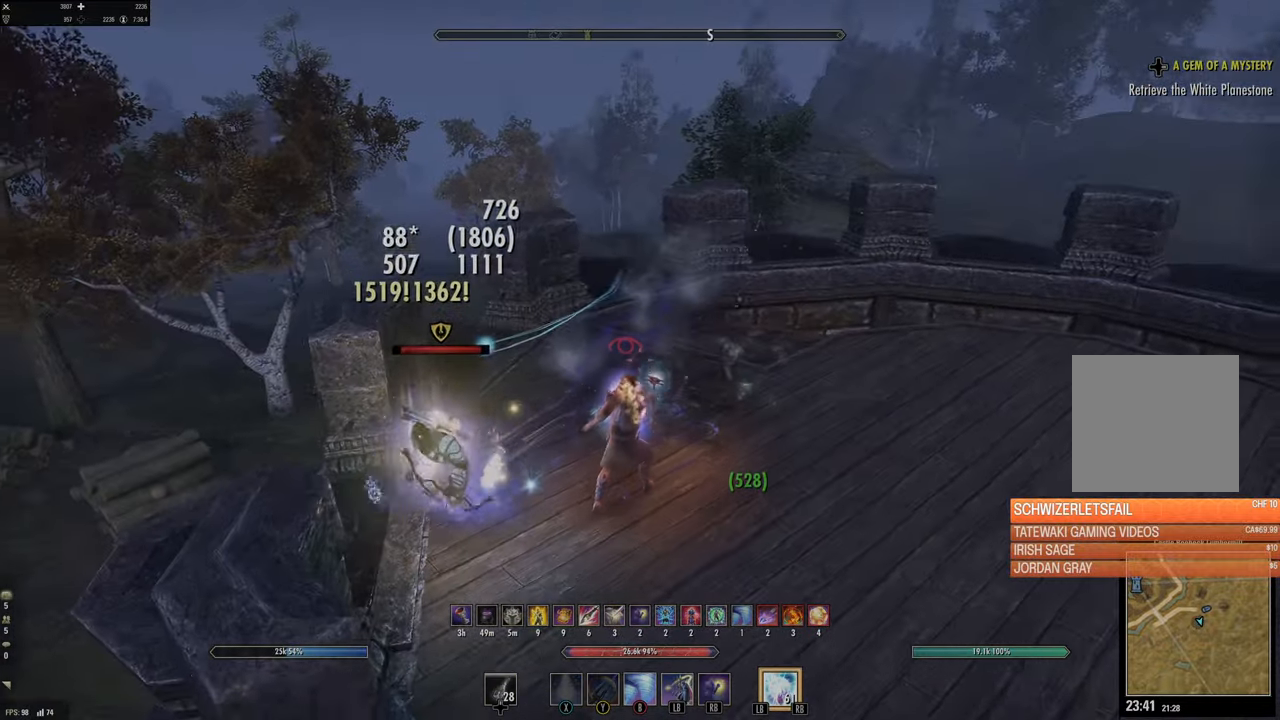
{"dt_ms": 500, "buttons": [], "left_stick": "right", "right_stick": "center", "events": [[300, "L1", "down"], [300, "R1", "down"], [300, "left_stick", "down-right"], [384, "R1", "up"], [384, "left_stick", "right"], [384, "right_stick", "up"], [417, "L1", "up"], [434, "right_stick", "center"]]}
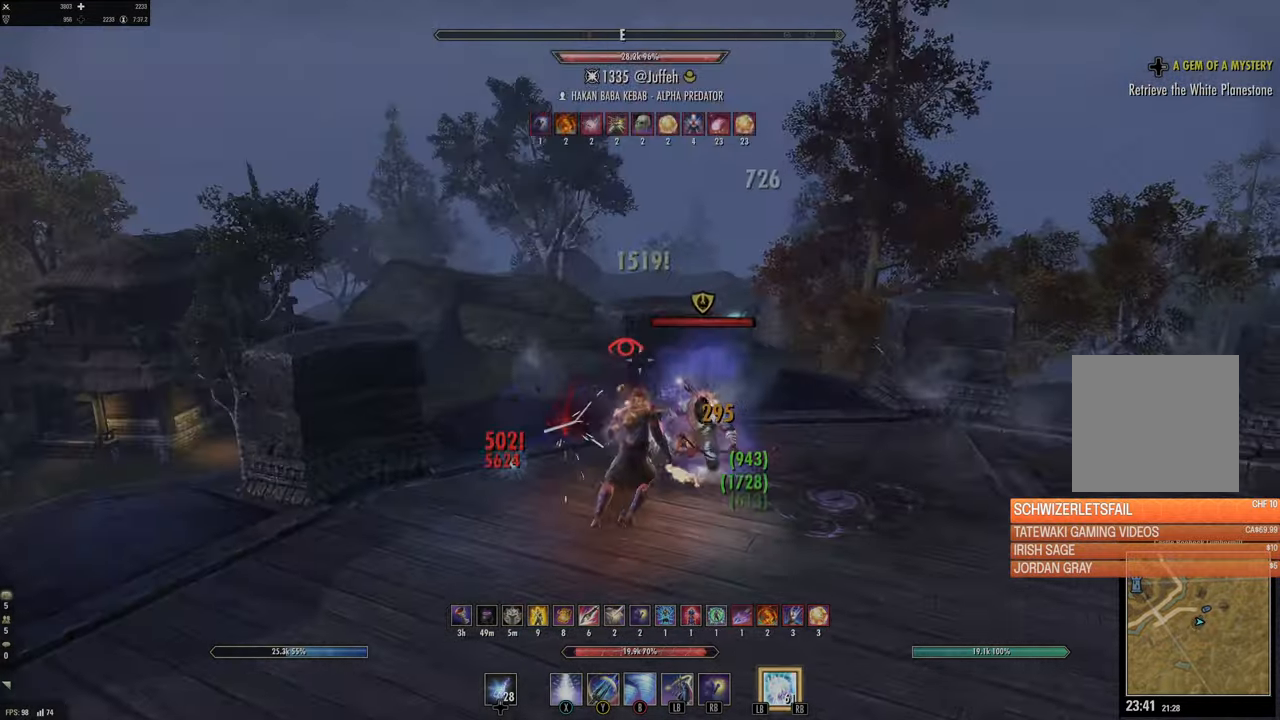
{"dt_ms": 500, "buttons": [], "left_stick": "down-left", "right_stick": "left", "events": [[34, "L2", "down"], [34, "right_stick", "left"], [150, "L2", "up"], [217, "left_stick", "down-right"], [400, "left_stick", "down-left"]]}
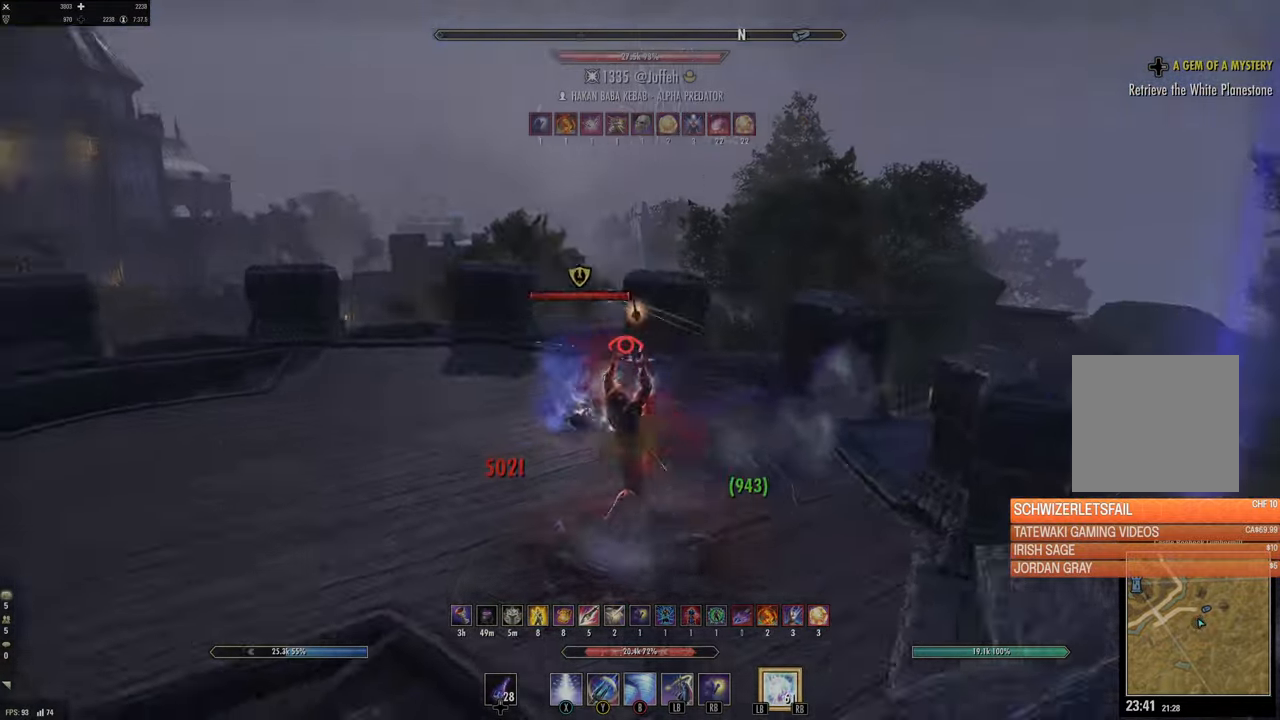
{"dt_ms": 500, "buttons": ["R2"], "left_stick": "up", "right_stick": "center", "events": [[34, "right_stick", "center"], [234, "right_stick", "up-left"], [317, "left_stick", "up"], [384, "R2", "down"], [434, "right_stick", "center"]]}
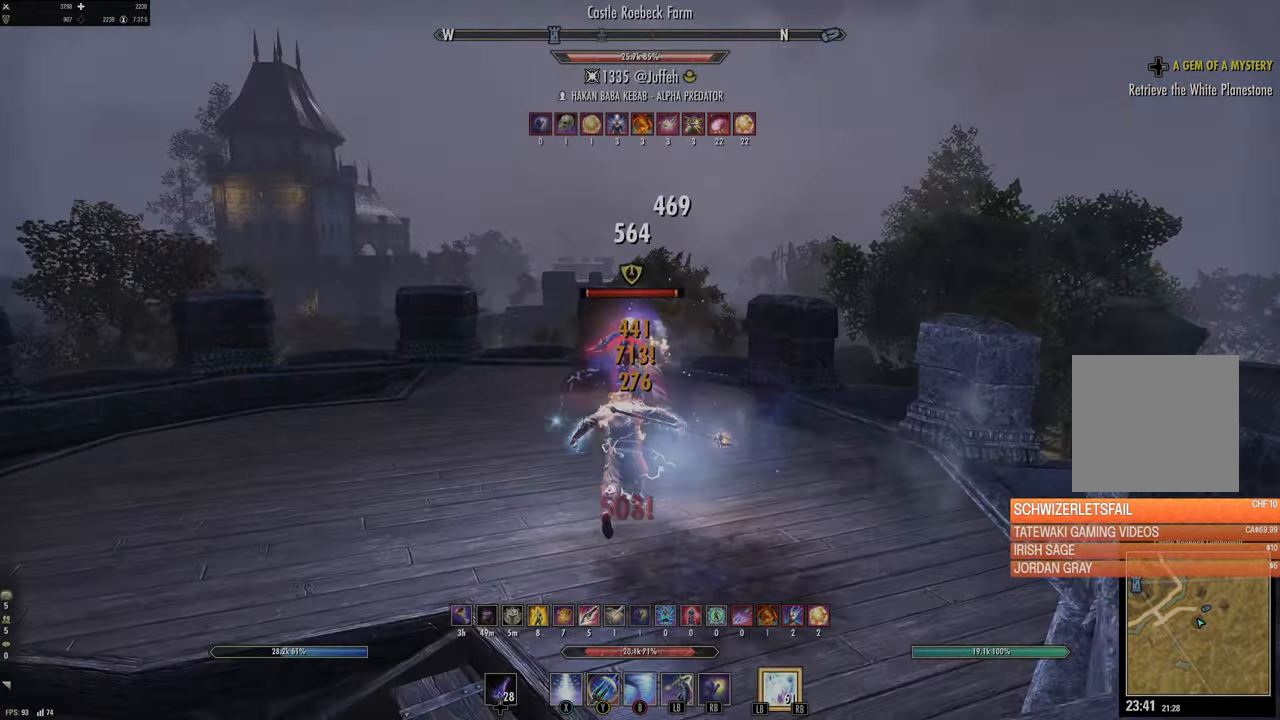
{"dt_ms": 500, "buttons": [], "left_stick": "down-left", "right_stick": "center", "events": [[34, "R2", "up"], [34, "Y", "down"], [50, "left_stick", "left"], [134, "Y", "up"], [234, "left_stick", "down-left"], [284, "right_stick", "right"], [450, "right_stick", "center"]]}
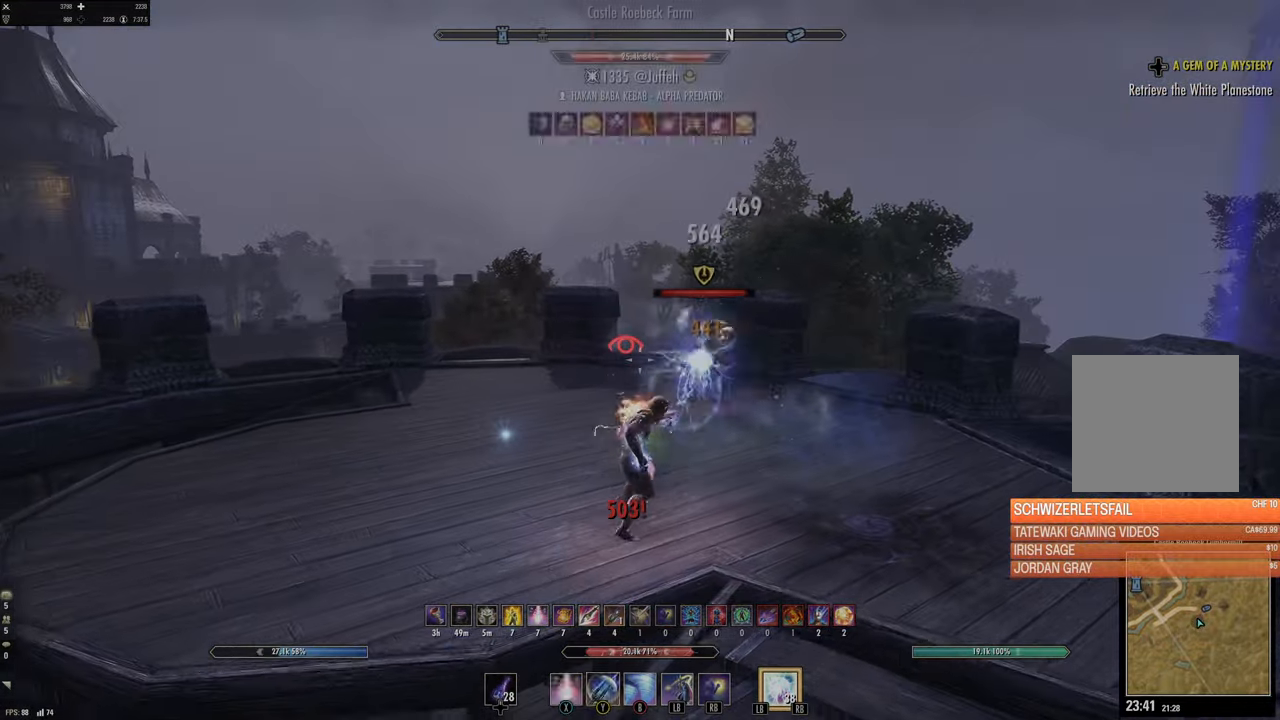
{"dt_ms": 500, "buttons": ["R2"], "left_stick": "up-right", "right_stick": "center", "events": [[50, "right_stick", "right"], [234, "left_stick", "down-right"], [284, "right_stick", "center"], [367, "left_stick", "up-right"], [500, "R2", "down"]]}
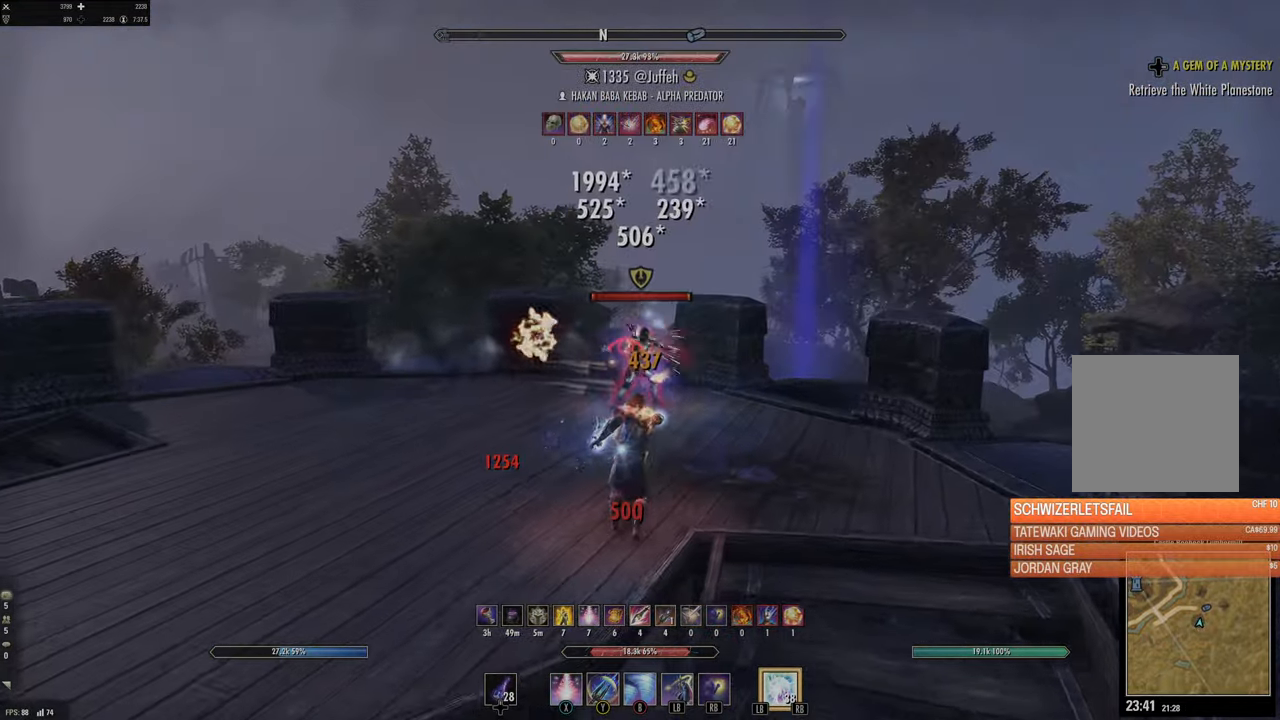
{"dt_ms": 500, "buttons": [], "left_stick": "center", "right_stick": "center", "events": [[117, "R2", "up"], [184, "X", "down"], [200, "L2", "down"], [200, "left_stick", "up-left"], [267, "X", "up"], [334, "A", "down"], [434, "A", "up"], [500, "L2", "up"], [500, "left_stick", "center"]]}
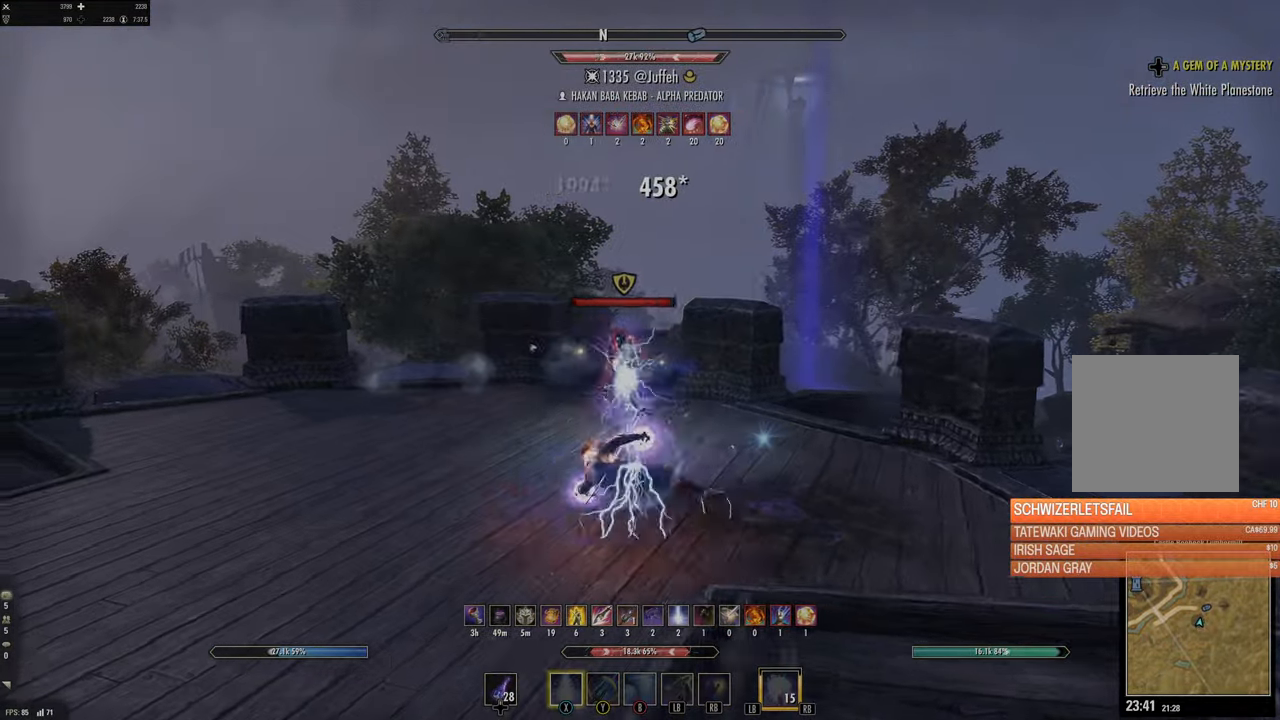
{"dt_ms": 500, "buttons": [], "left_stick": "down", "right_stick": "center", "events": [[17, "right_stick", "right"], [434, "left_stick", "down"], [484, "right_stick", "center"]]}
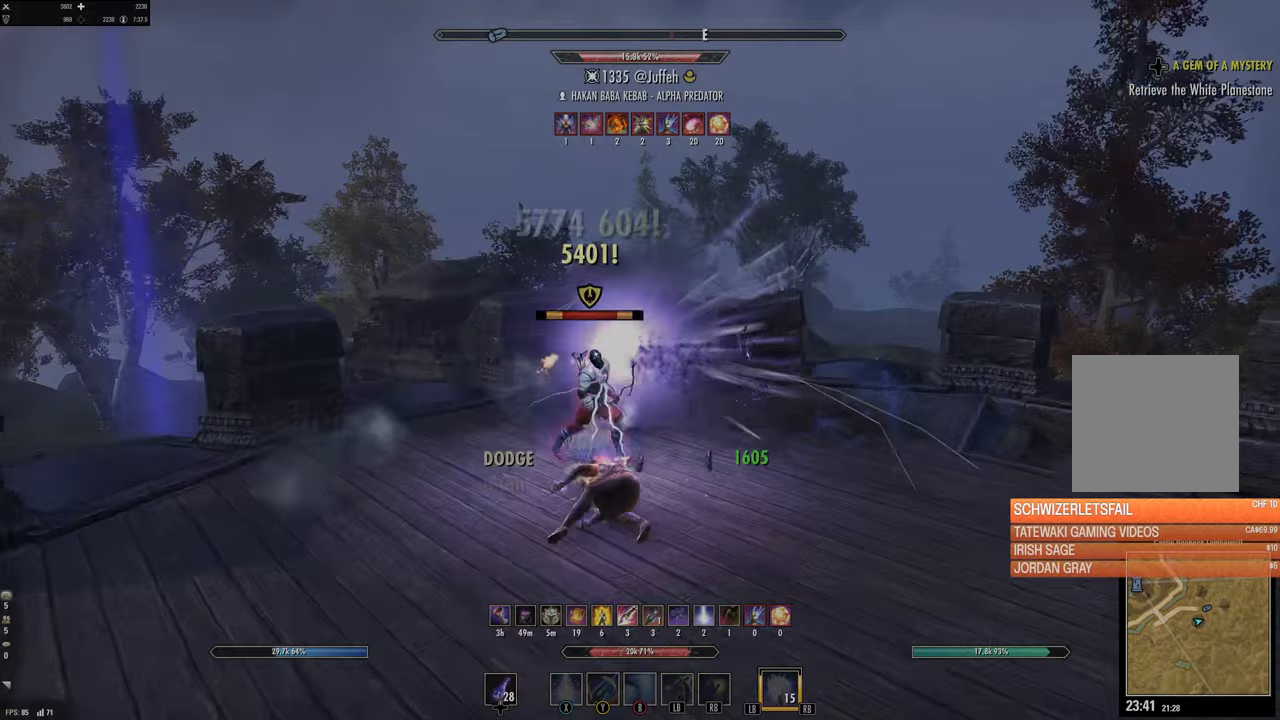
{"dt_ms": 500, "buttons": [], "left_stick": "down-left", "right_stick": "center", "events": [[133, "right_stick", "right"], [233, "R2", "down"], [250, "right_stick", "down-right"], [367, "R2", "up"], [417, "L1", "down"], [433, "left_stick", "down-left"], [500, "L1", "up"], [500, "right_stick", "center"]]}
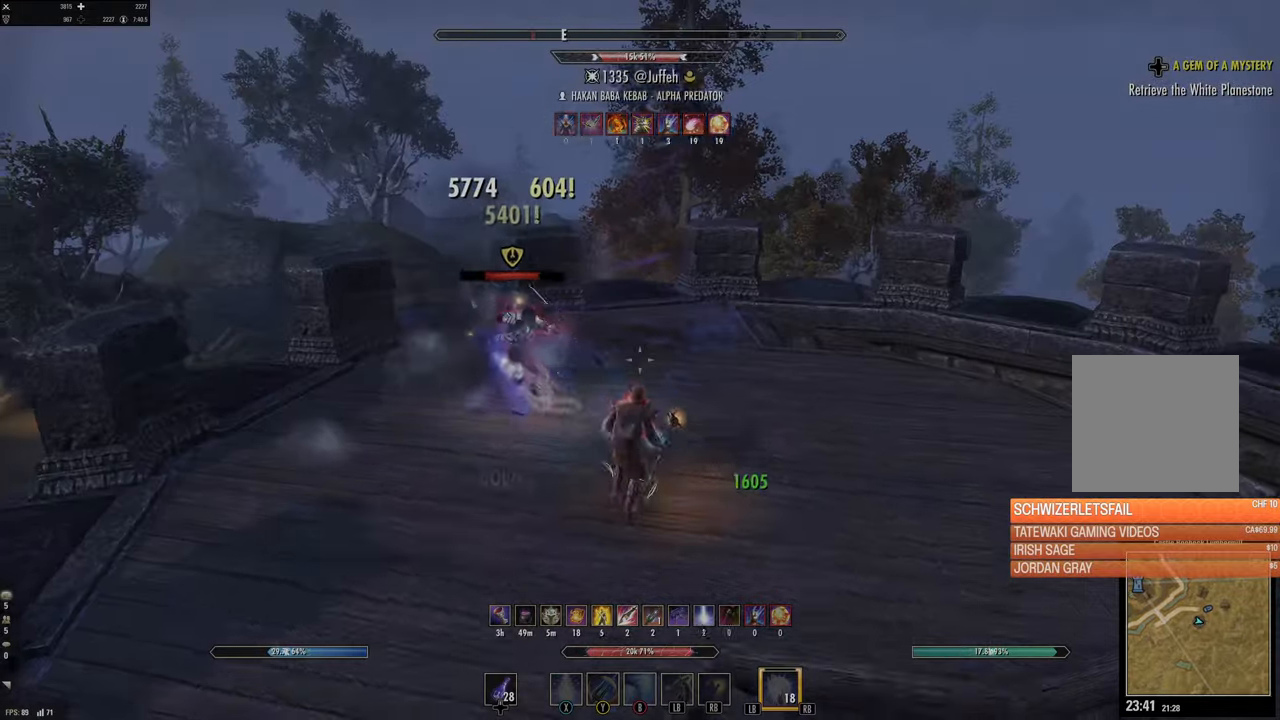
{"dt_ms": 500, "buttons": [], "left_stick": "down", "right_stick": "right", "events": [[33, "left_stick", "left"], [50, "L1", "down"], [50, "L2", "down"], [117, "right_stick", "left"], [150, "L1", "up"], [150, "L2", "up"], [183, "left_stick", "down-left"], [183, "right_stick", "up"], [233, "L2", "down"], [283, "right_stick", "right"], [333, "L2", "up"], [367, "left_stick", "down"]]}
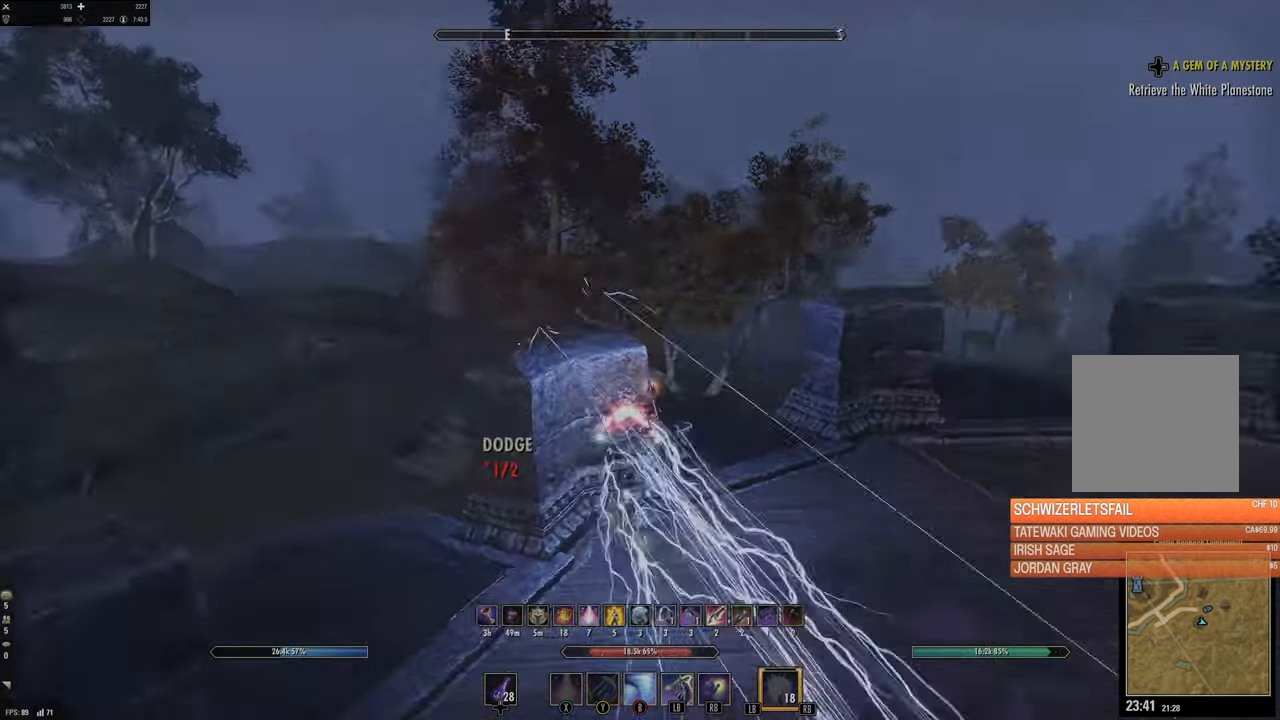
{"dt_ms": 500, "buttons": [], "left_stick": "up-right", "right_stick": "right", "events": [[67, "left_stick", "right"], [333, "left_stick", "up-right"], [367, "right_stick", "center"], [483, "right_stick", "right"]]}
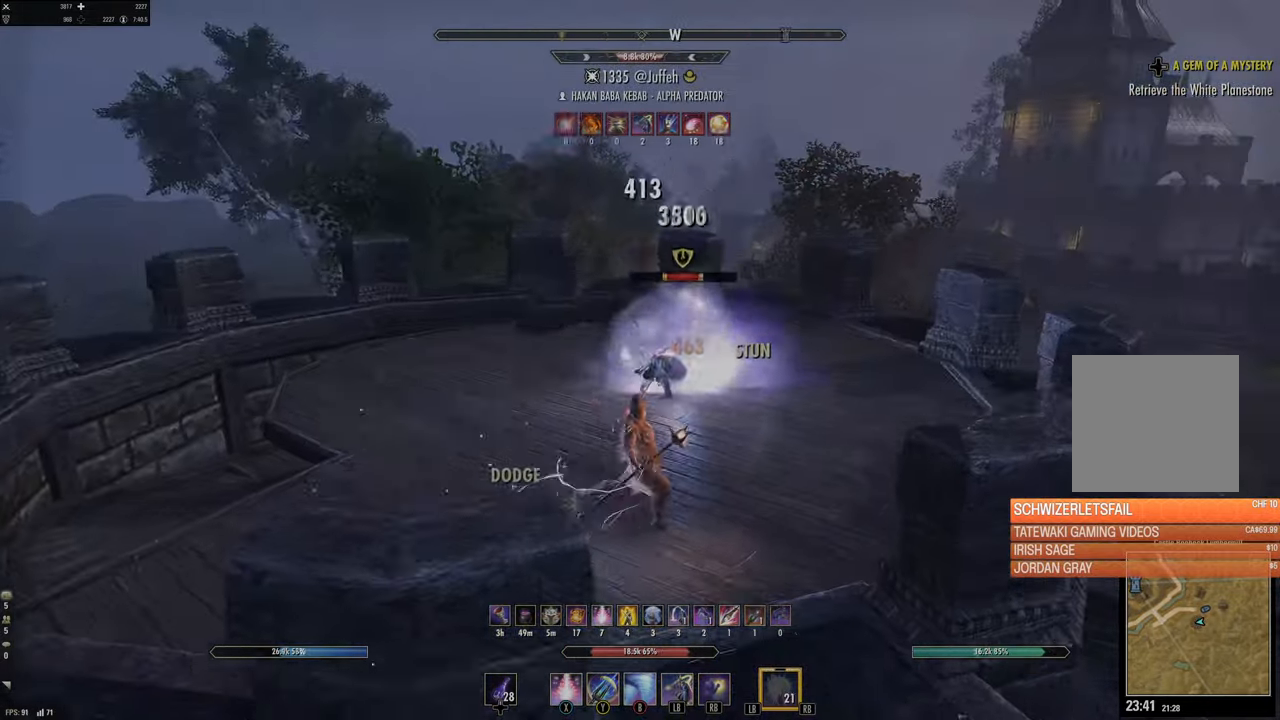
{"dt_ms": 500, "buttons": ["A", "L2", "L3"], "left_stick": "up", "right_stick": "center", "events": [[117, "R2", "down"], [167, "right_stick", "center"], [183, "left_stick", "up-left"], [283, "X", "down"], [283, "left_stick", "up"], [300, "R2", "up"], [333, "X", "up"], [367, "L2", "down"], [450, "A", "down"], [450, "L3", "down"]]}
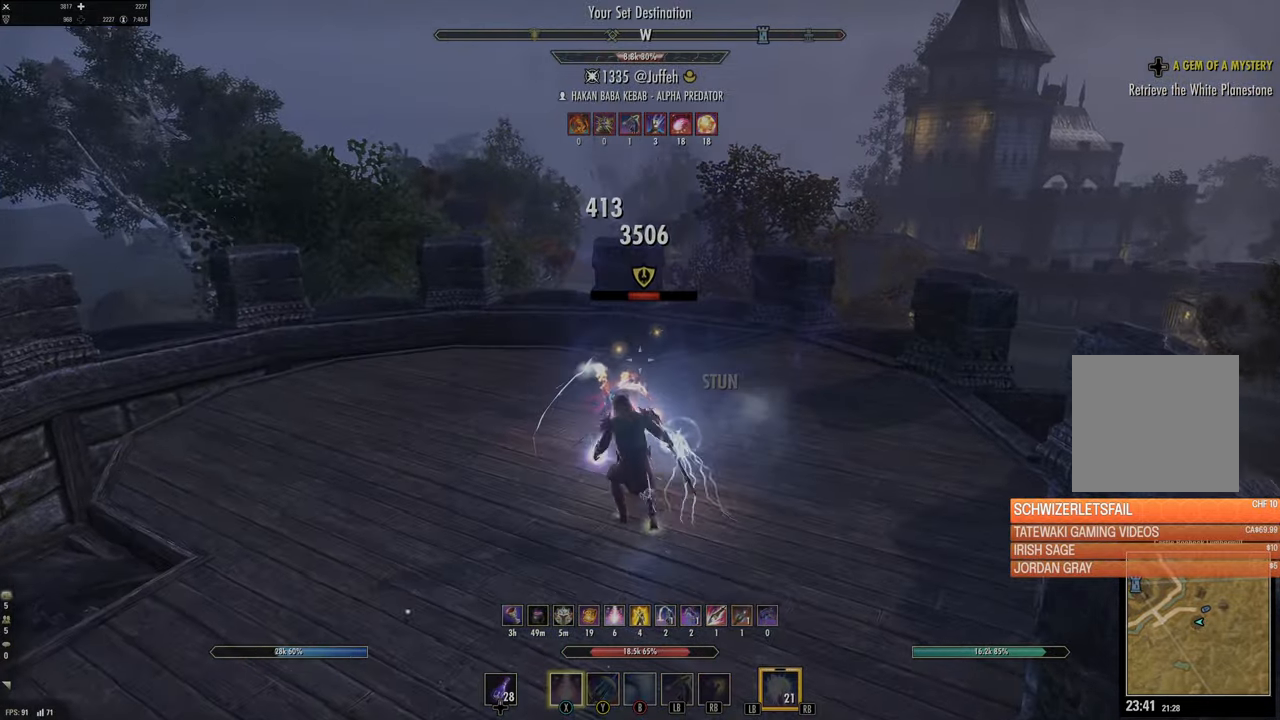
{"dt_ms": 500, "buttons": [], "left_stick": "down-left", "right_stick": "left", "events": [[33, "A", "up"], [67, "L2", "up"], [67, "L3", "up"], [150, "right_stick", "right"], [200, "left_stick", "center"], [267, "right_stick", "left"], [467, "left_stick", "down-left"]]}